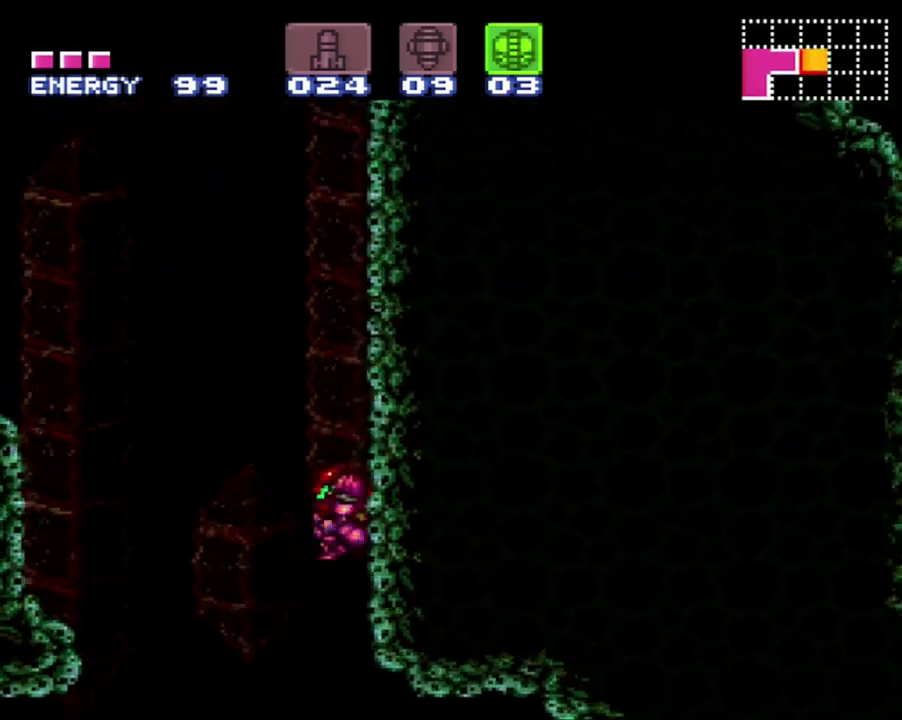
Gameplay with a controller (Nintendo layout); each line is a JSON object with the inputs held at the frame after it. "events" lists button and stick changes between this image and that frame as [ms after this image, input, new state], when the widget could be followed in between. Not read: L3 R3.
{"buttons": ["B", "DPAD_RIGHT"], "events": [[50, "B", "down"], [233, "DPAD_LEFT", "up"], [267, "DPAD_RIGHT", "down"]]}
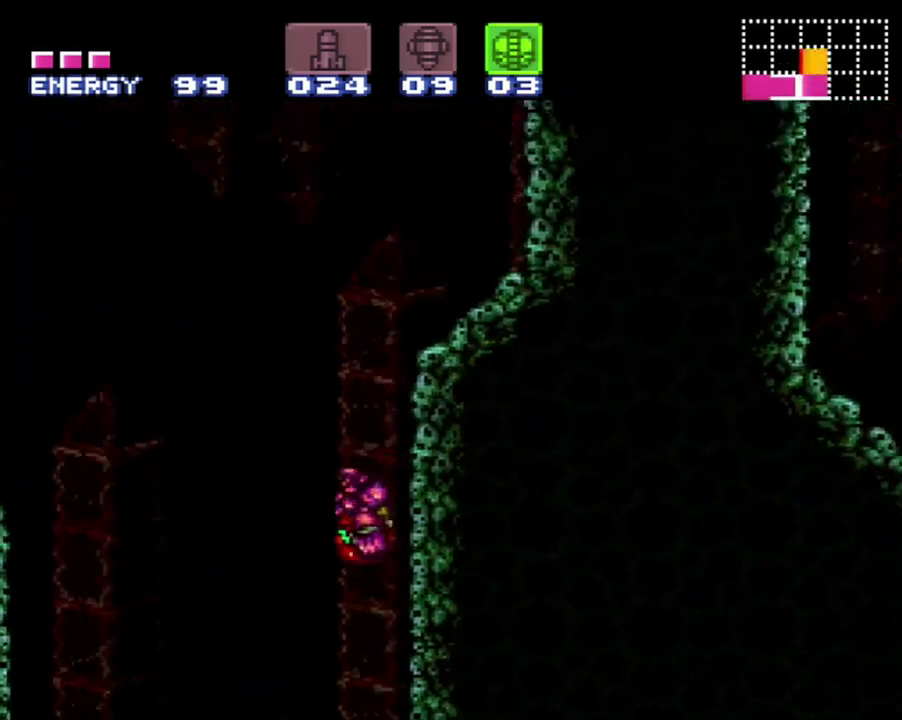
{"buttons": ["B", "DPAD_RIGHT"], "events": [[83, "B", "up"], [83, "DPAD_RIGHT", "up"], [150, "DPAD_LEFT", "down"], [233, "B", "down"], [300, "DPAD_LEFT", "up"], [367, "DPAD_RIGHT", "down"]]}
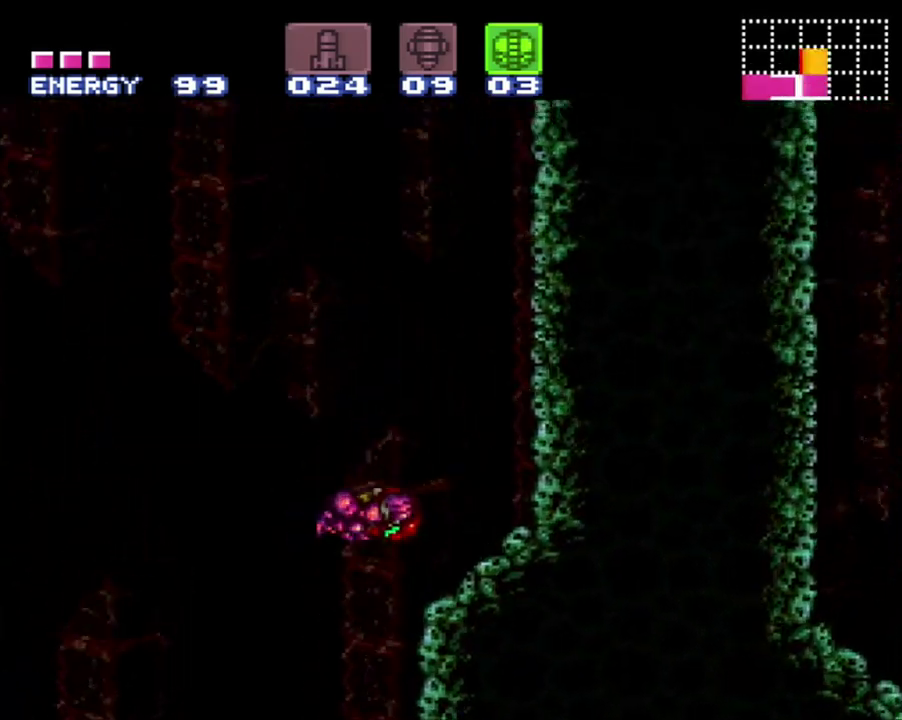
{"buttons": [], "events": [[450, "B", "up"], [450, "DPAD_RIGHT", "up"]]}
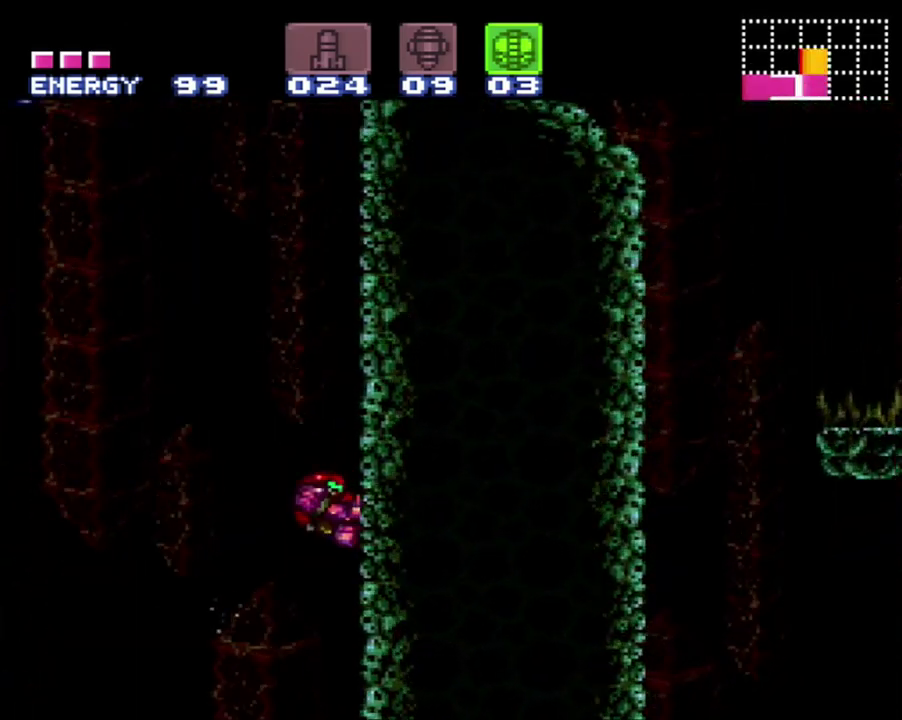
{"buttons": ["B", "DPAD_RIGHT"], "events": [[50, "DPAD_LEFT", "down"], [83, "B", "down"], [233, "DPAD_LEFT", "up"], [267, "DPAD_RIGHT", "down"]]}
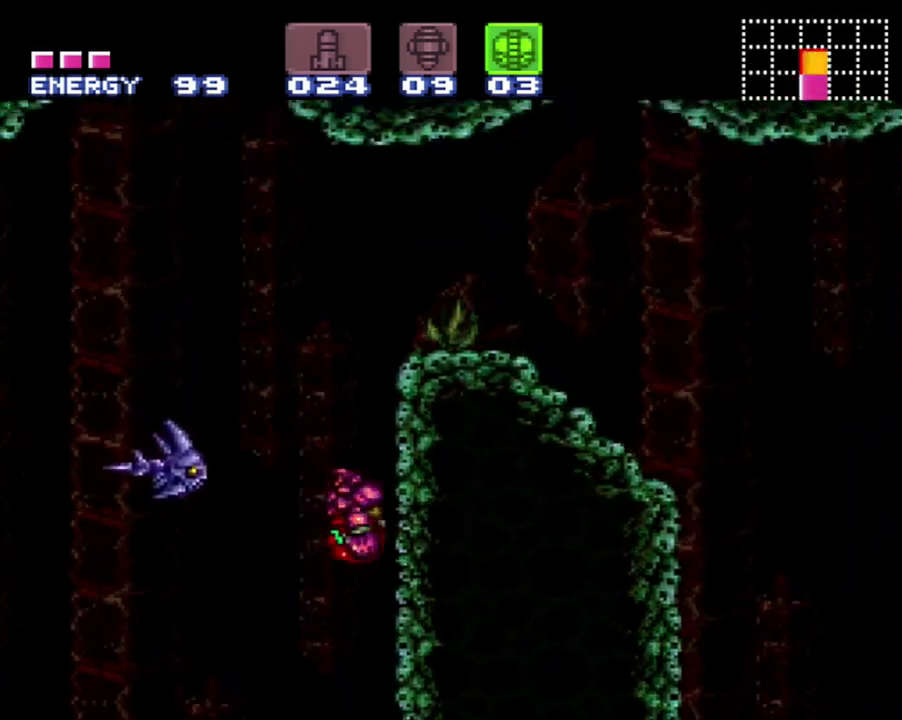
{"buttons": ["B", "DPAD_RIGHT"], "events": [[50, "DPAD_RIGHT", "up"], [83, "B", "up"], [117, "DPAD_LEFT", "down"], [183, "B", "down"], [233, "DPAD_LEFT", "up"], [300, "DPAD_RIGHT", "down"]]}
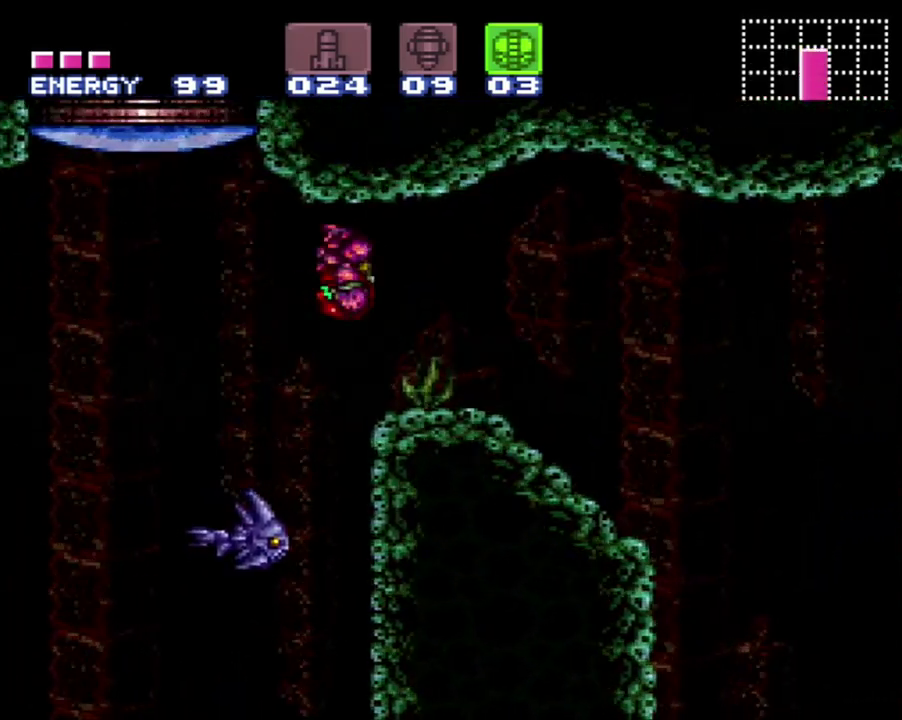
{"buttons": [], "events": [[17, "B", "up"], [250, "DPAD_RIGHT", "up"], [300, "L1", "down"], [433, "L1", "up"]]}
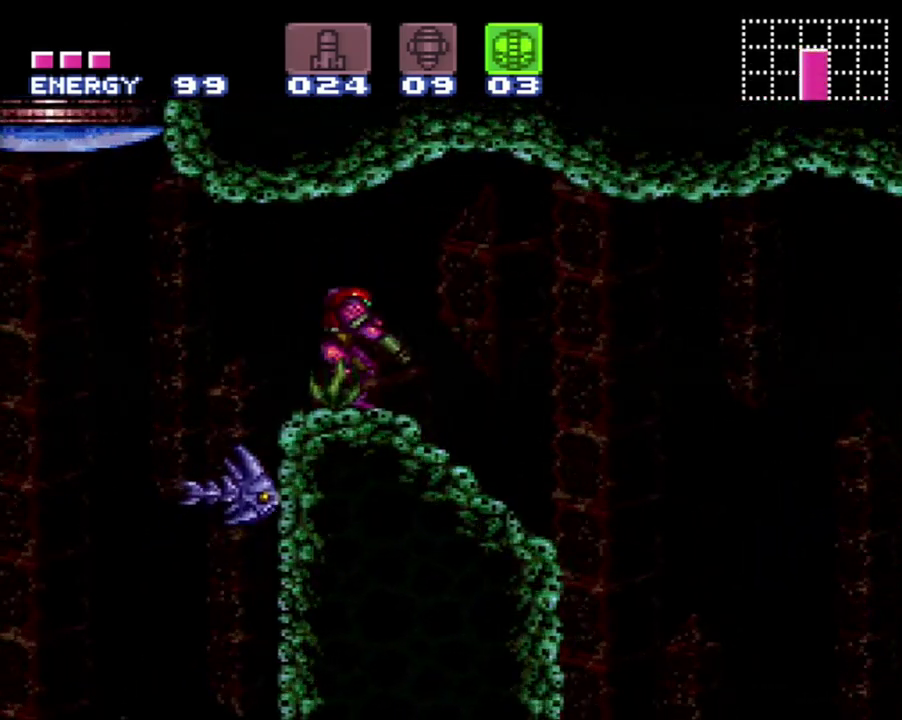
{"buttons": ["L1"], "events": [[17, "DPAD_LEFT", "down"], [17, "R1", "down"], [117, "DPAD_LEFT", "up"], [200, "DPAD_LEFT", "down"], [300, "DPAD_LEFT", "up"], [300, "Y", "down"], [400, "Y", "up"], [450, "L1", "down"], [450, "R1", "up"]]}
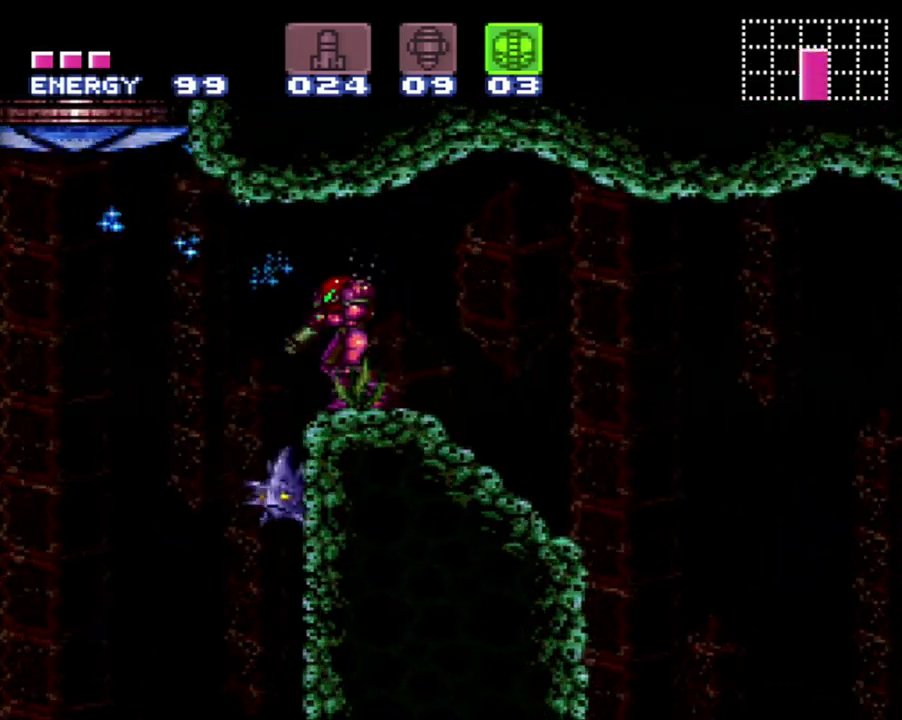
{"buttons": ["Y", "L1"], "events": [[150, "Y", "down"], [233, "Y", "up"], [450, "Y", "down"]]}
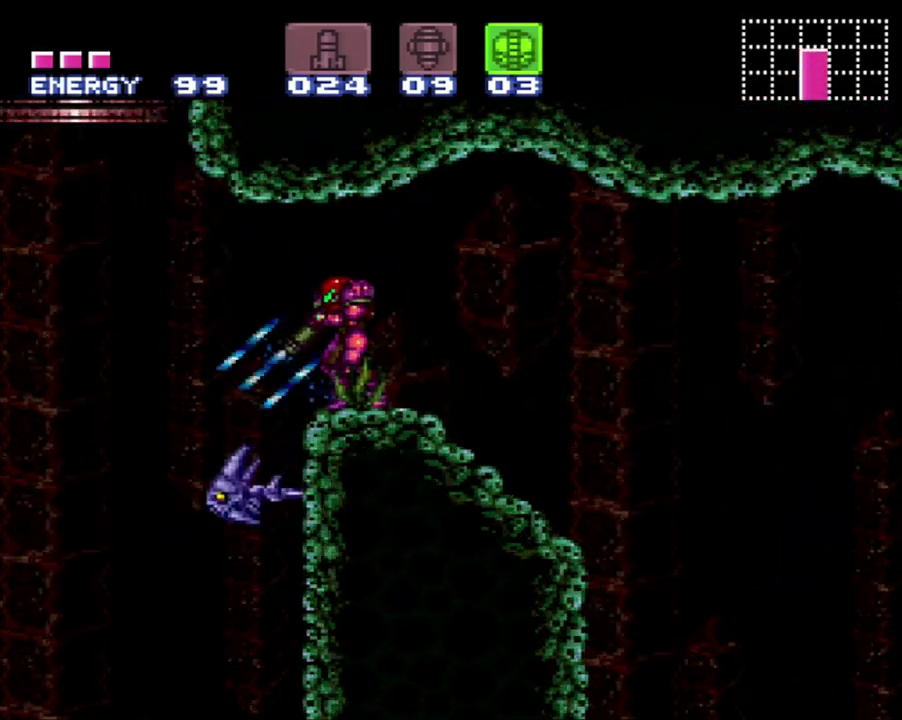
{"buttons": [], "events": [[100, "Y", "up"], [283, "Y", "down"], [383, "Y", "up"], [483, "L1", "up"]]}
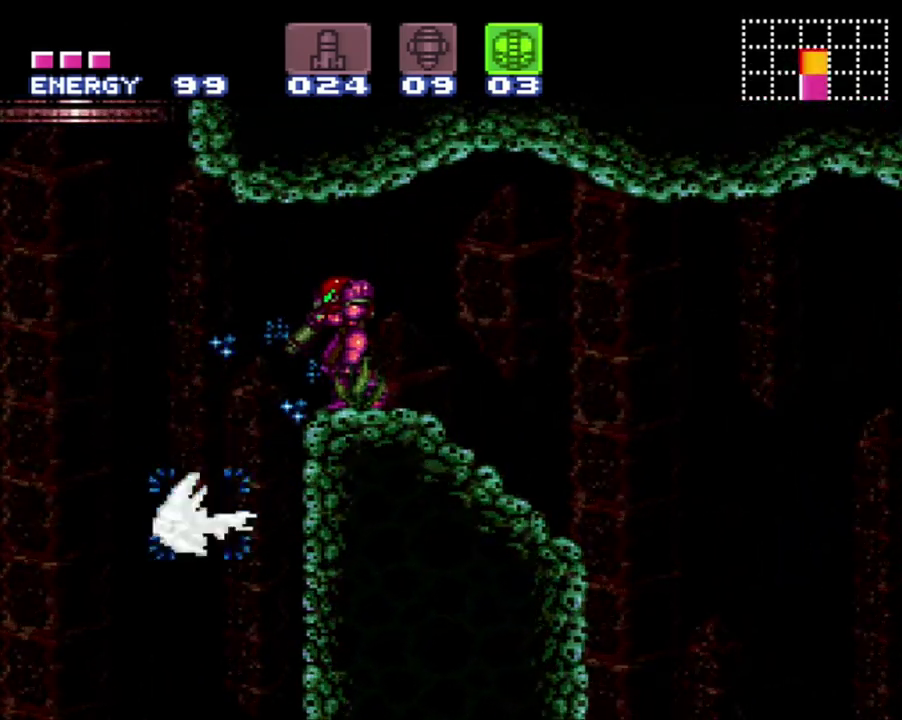
{"buttons": ["DPAD_LEFT"], "events": [[83, "DPAD_LEFT", "down"], [150, "B", "down"], [300, "B", "up"]]}
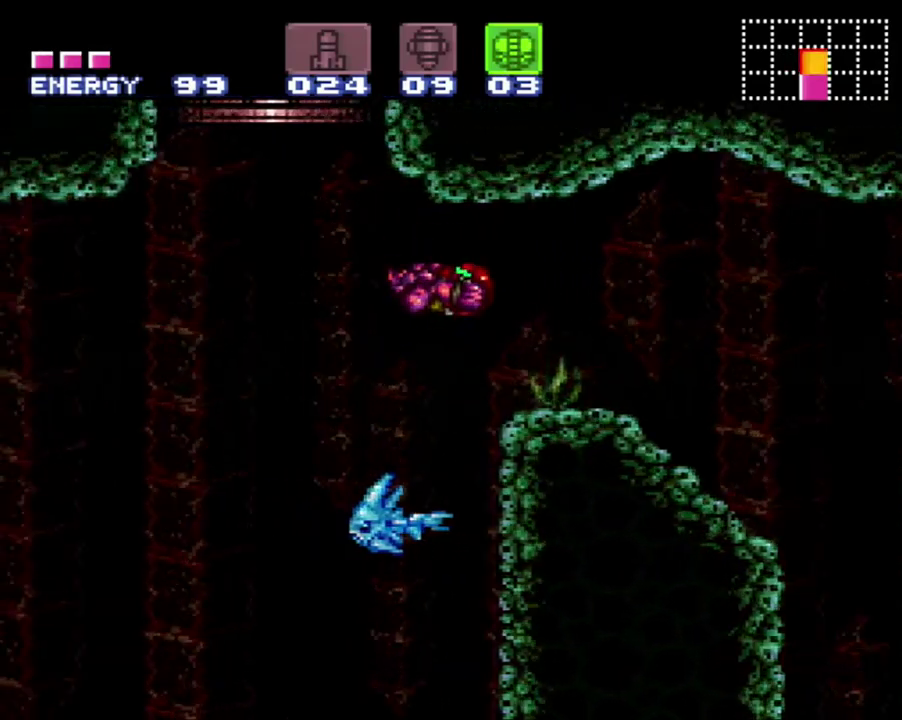
{"buttons": [], "events": [[17, "DPAD_LEFT", "up"], [117, "DPAD_RIGHT", "down"], [183, "DPAD_RIGHT", "up"], [333, "DPAD_LEFT", "down"], [467, "DPAD_LEFT", "up"]]}
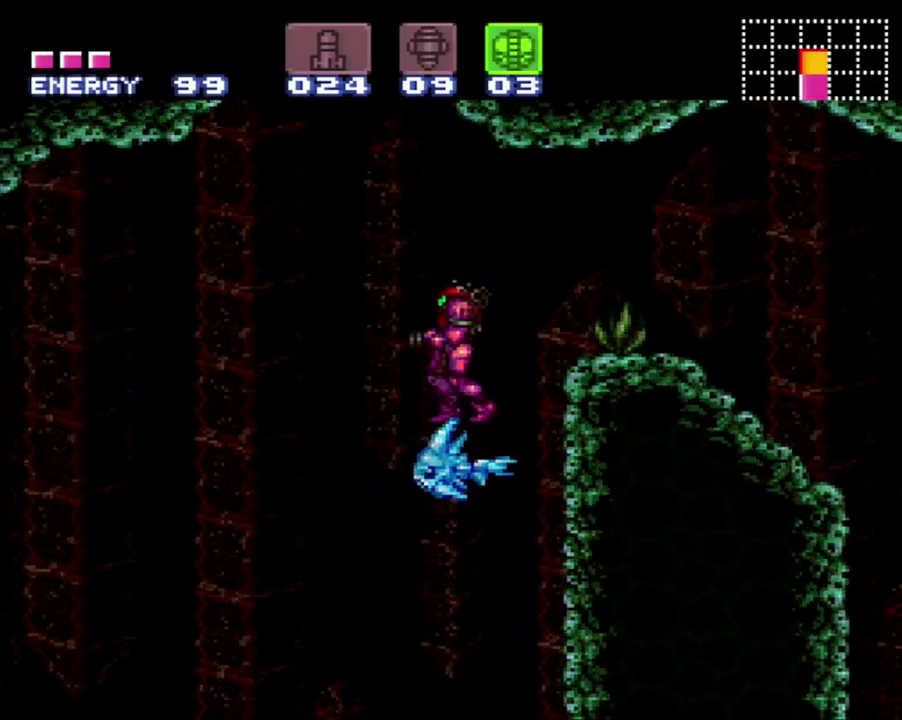
{"buttons": ["B", "DPAD_LEFT"], "events": [[150, "DPAD_LEFT", "down"], [183, "B", "down"]]}
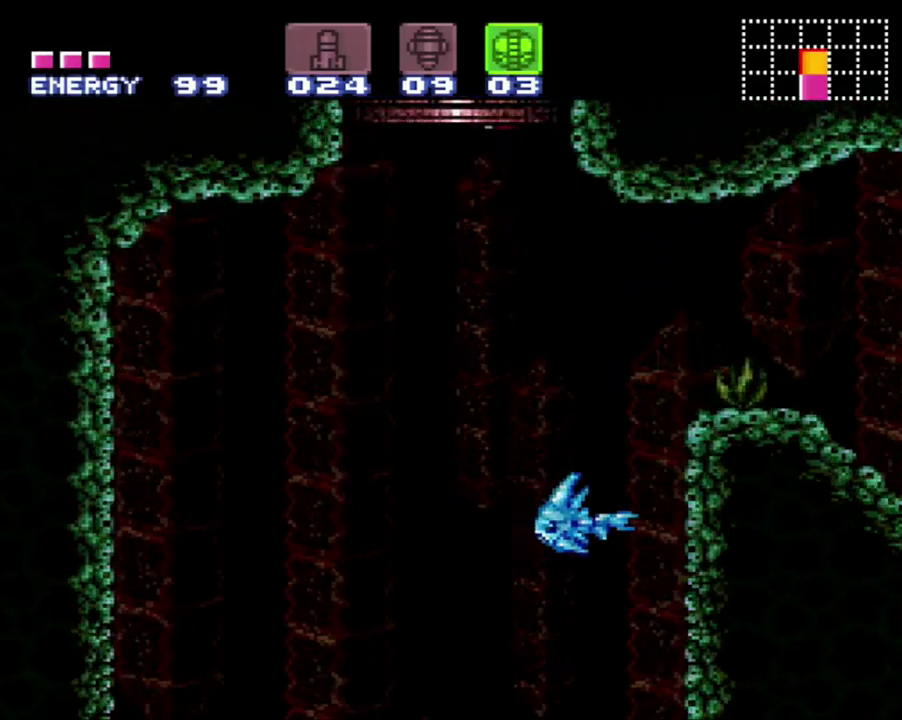
{"buttons": ["DPAD_RIGHT"], "events": [[283, "DPAD_LEFT", "up"], [300, "B", "up"], [450, "DPAD_RIGHT", "down"]]}
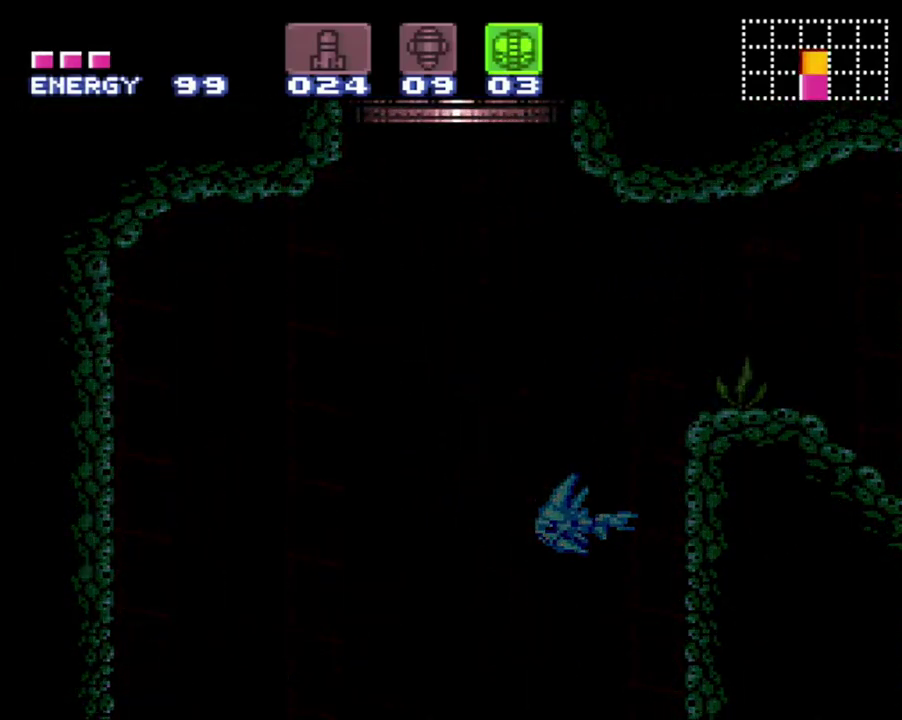
{"buttons": [], "events": [[117, "DPAD_RIGHT", "up"]]}
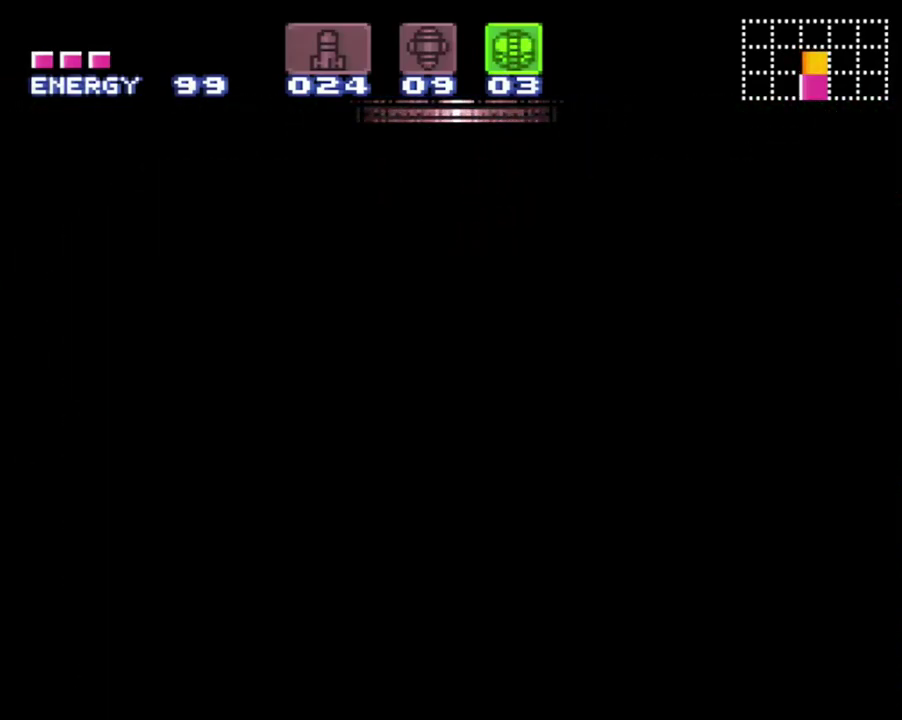
{"buttons": [], "events": []}
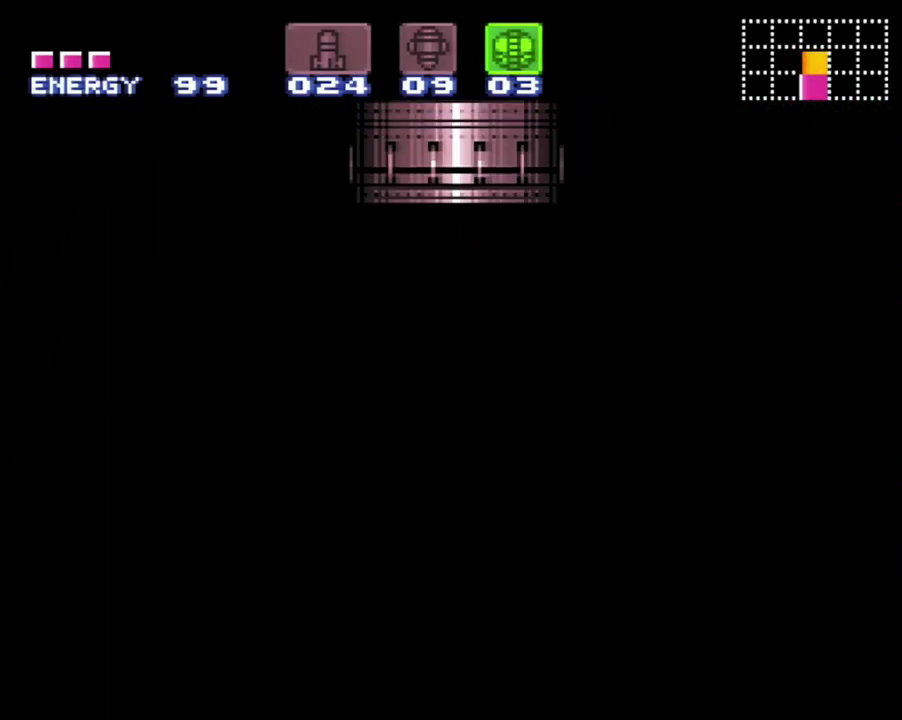
{"buttons": [], "events": []}
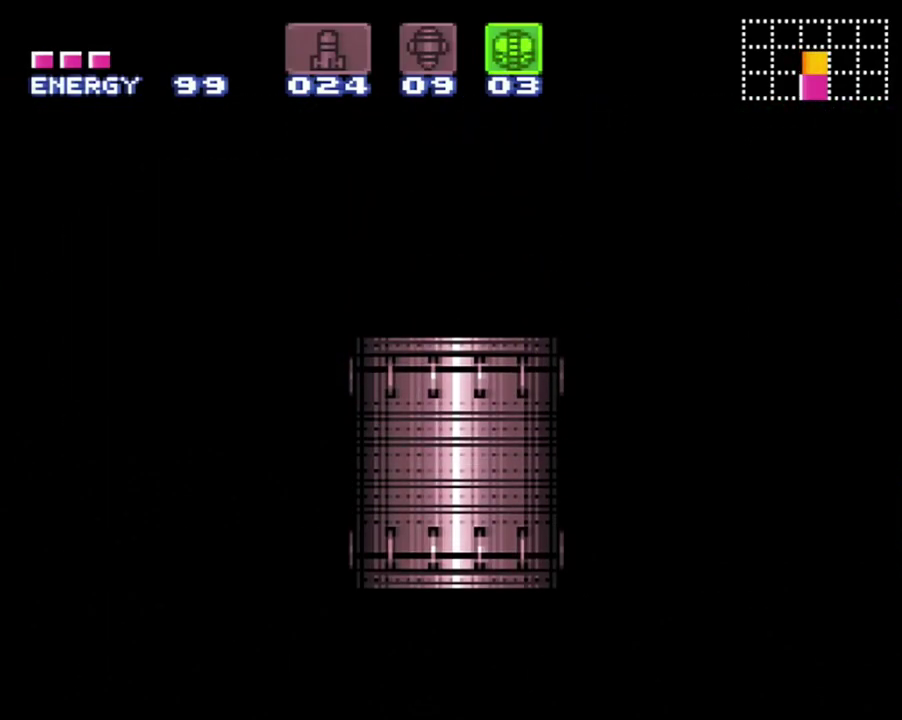
{"buttons": [], "events": []}
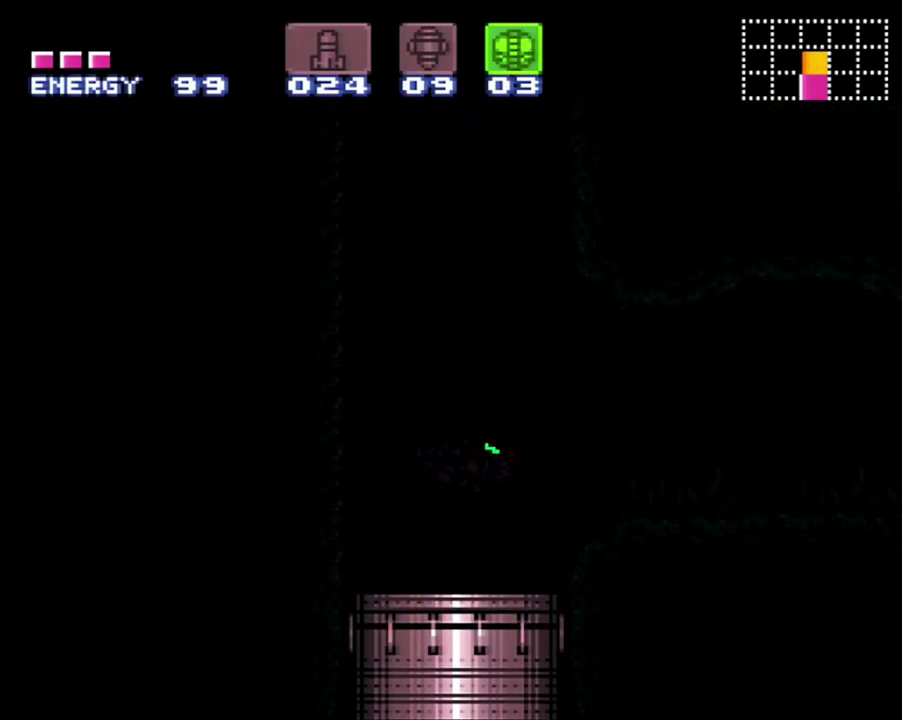
{"buttons": [], "events": []}
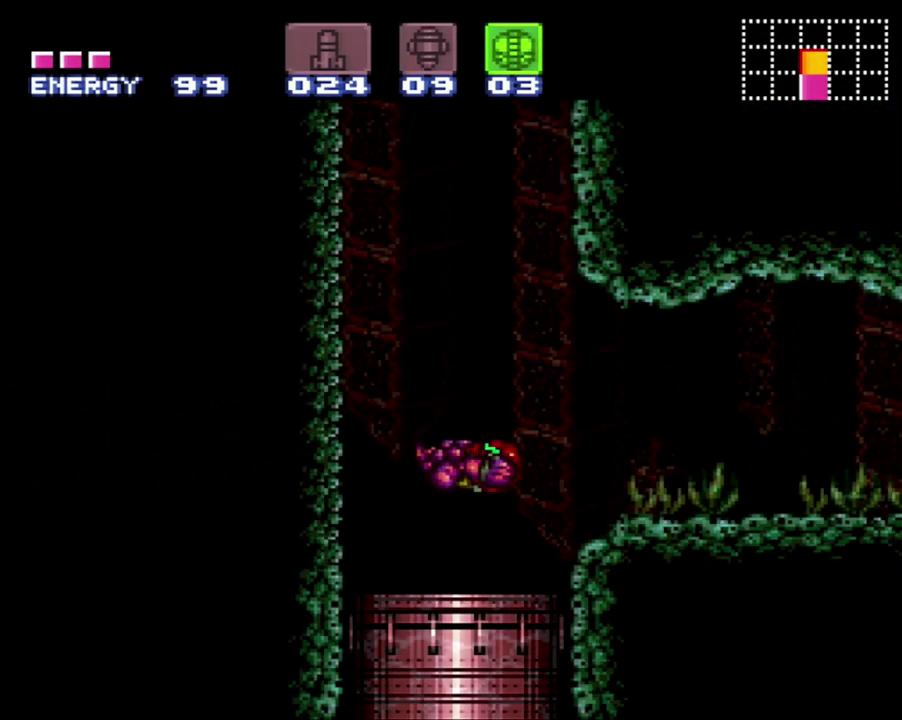
{"buttons": ["DPAD_RIGHT"], "events": [[183, "DPAD_LEFT", "down"], [433, "DPAD_LEFT", "up"], [483, "DPAD_RIGHT", "down"]]}
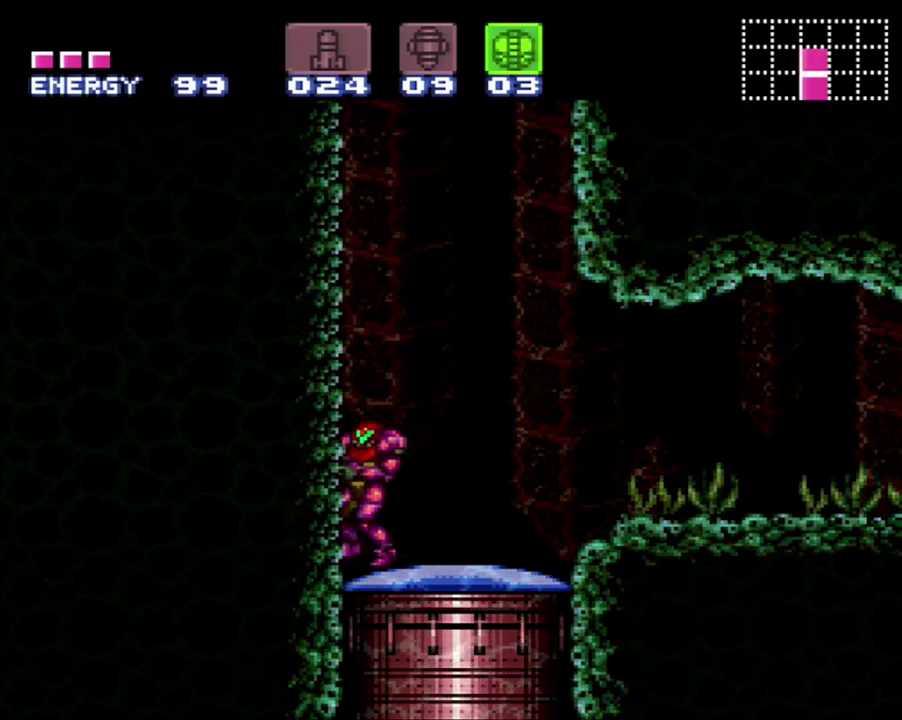
{"buttons": [], "events": [[50, "DPAD_RIGHT", "up"]]}
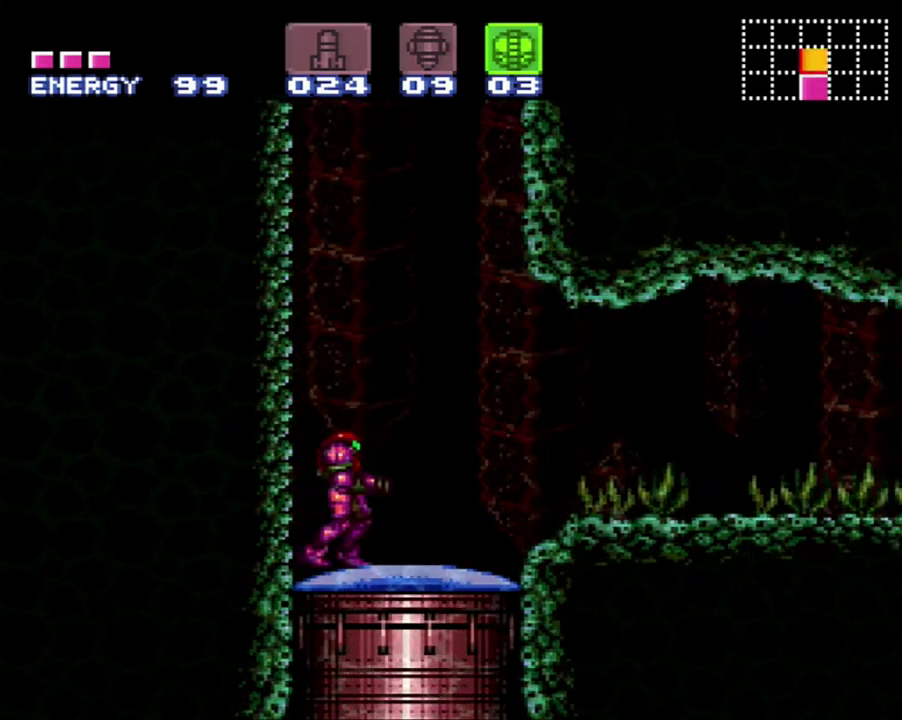
{"buttons": ["A", "DPAD_RIGHT"], "events": [[67, "DPAD_RIGHT", "down"], [117, "A", "down"]]}
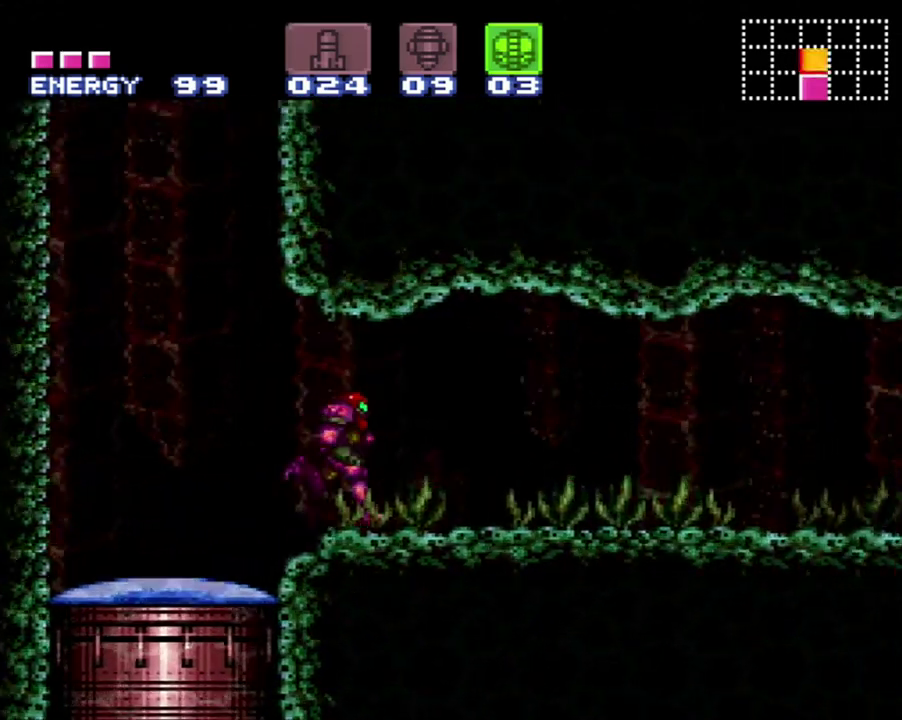
{"buttons": ["A", "DPAD_RIGHT"], "events": []}
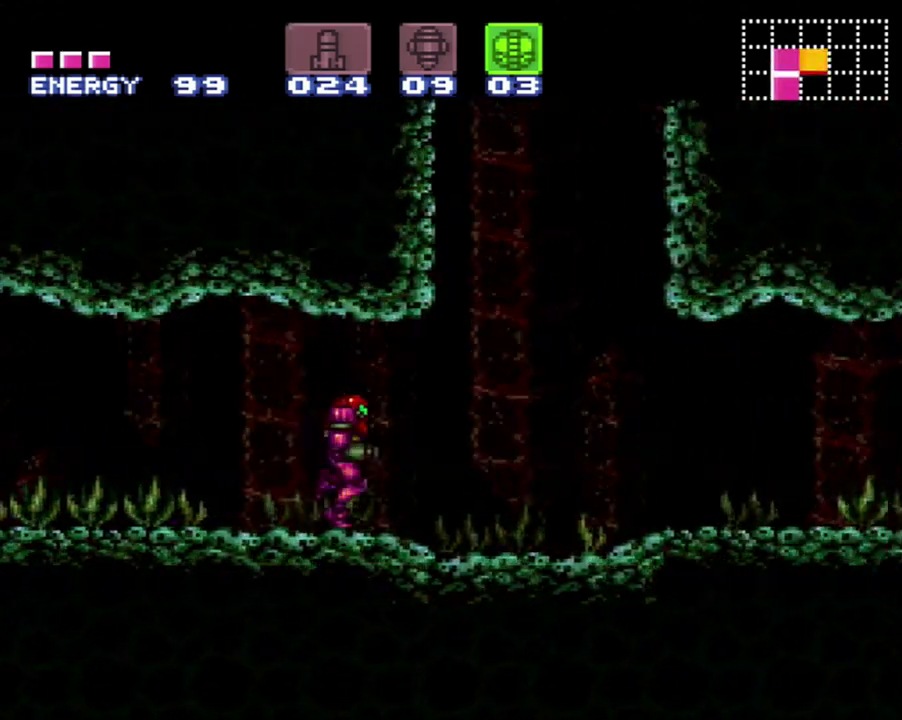
{"buttons": ["A", "DPAD_RIGHT"], "events": []}
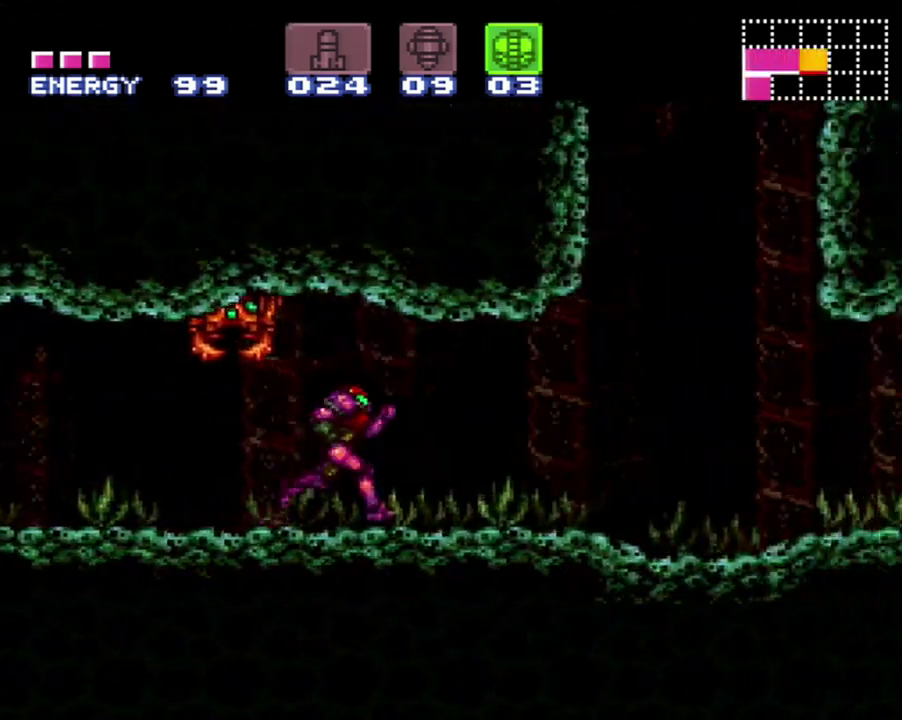
{"buttons": ["A"], "events": [[83, "DPAD_DOWN", "down"], [183, "DPAD_RIGHT", "up"], [233, "DPAD_RIGHT", "down"], [300, "DPAD_DOWN", "up"], [333, "DPAD_RIGHT", "up"]]}
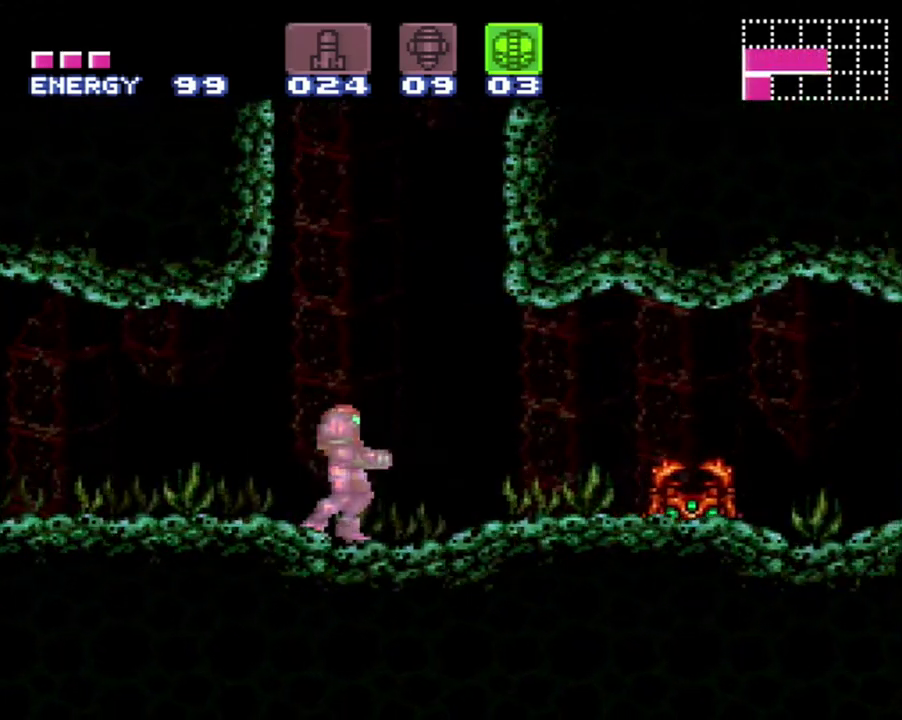
{"buttons": ["R1"], "events": [[50, "A", "up"], [150, "R1", "down"], [167, "DPAD_RIGHT", "down"], [233, "B", "down"], [500, "B", "up"], [500, "DPAD_RIGHT", "up"]]}
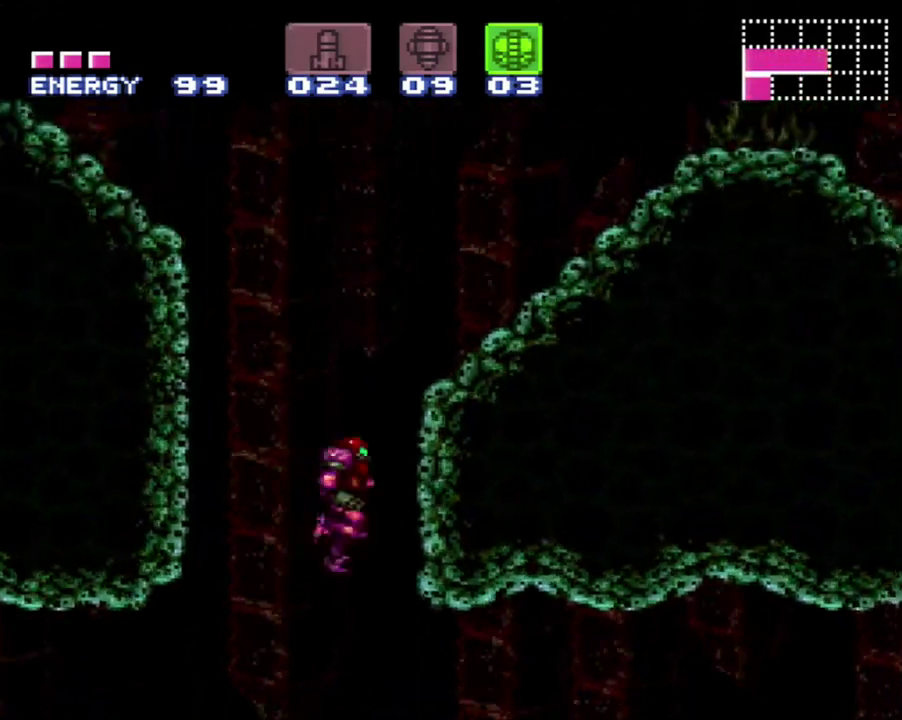
{"buttons": ["R1", "DPAD_RIGHT"], "events": [[50, "DPAD_RIGHT", "down"], [117, "DPAD_RIGHT", "up"], [233, "DPAD_RIGHT", "down"], [267, "B", "down"], [367, "B", "up"]]}
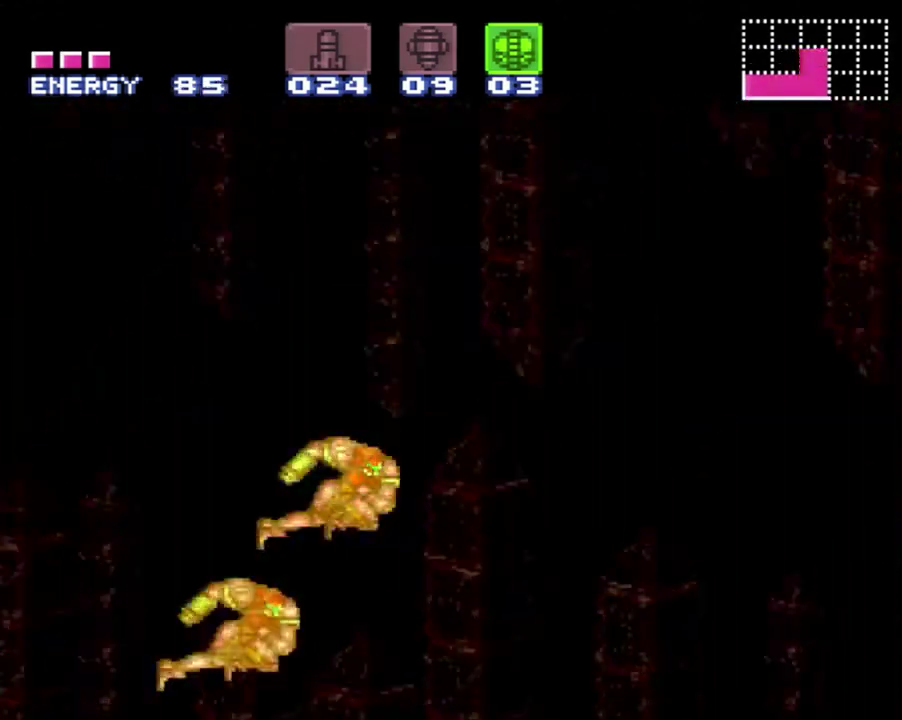
{"buttons": ["R1"], "events": [[50, "DPAD_RIGHT", "up"]]}
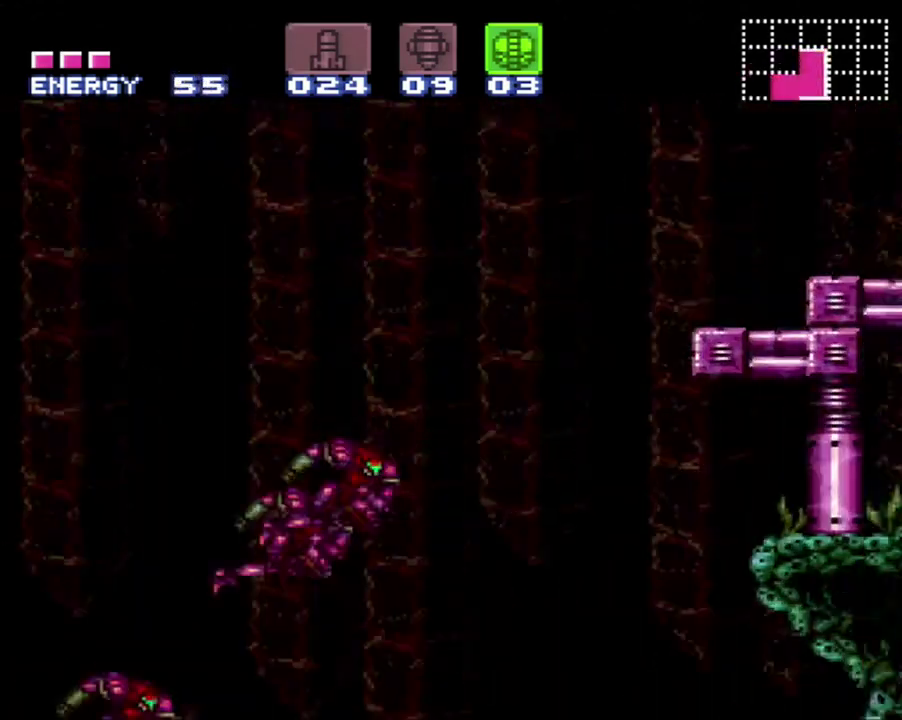
{"buttons": [], "events": [[183, "R1", "up"]]}
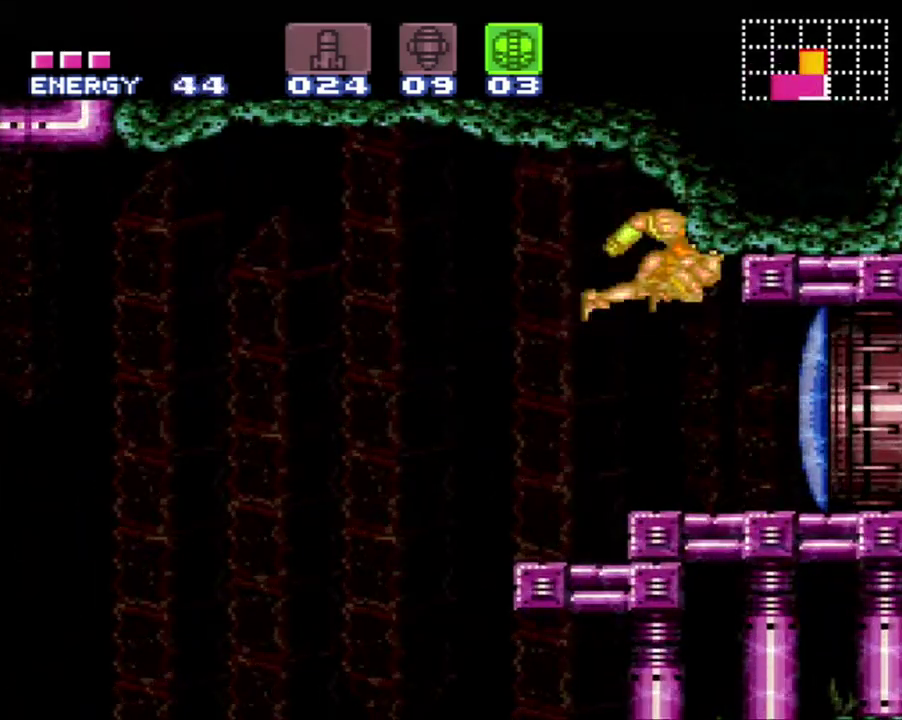
{"buttons": ["L1"], "events": [[200, "L1", "down"]]}